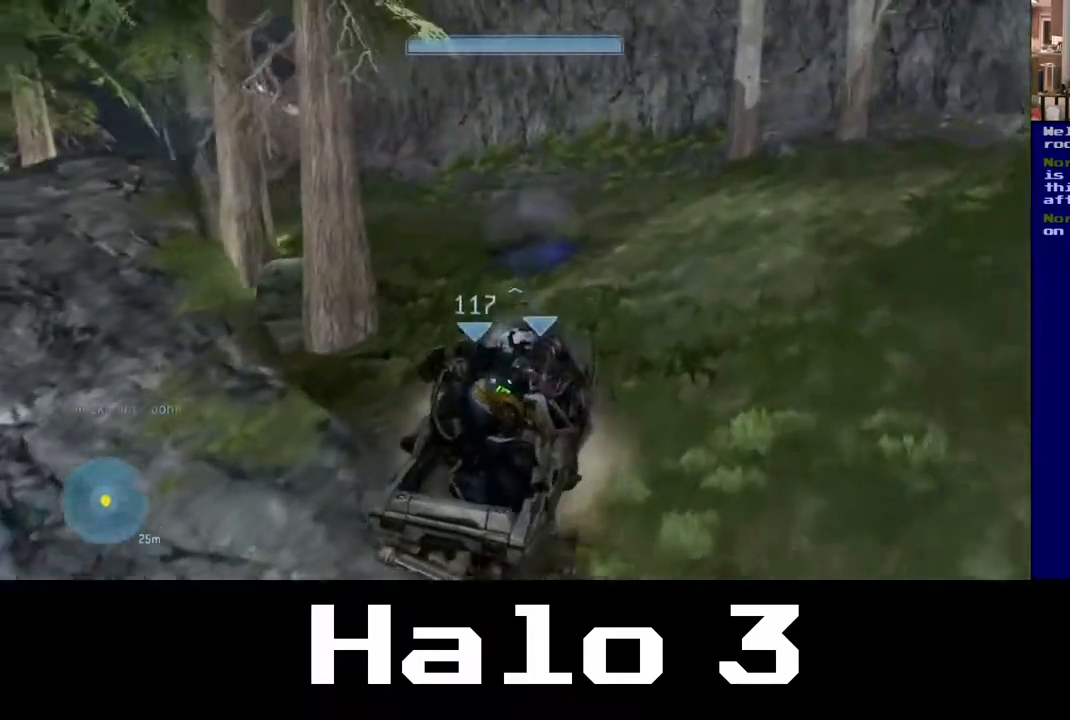
Gameplay with a controller (Xbox layout); each line is a JSON object with the inputs held at the frame after it. "events" lists button and stick changes between this image and that frame as [ms after this image, input, new state], when the widget could be followed in between.
{"buttons": [], "left_stick": "up-right", "right_stick": "left", "events": [[50, "right_stick", "center"], [367, "right_stick", "left"]]}
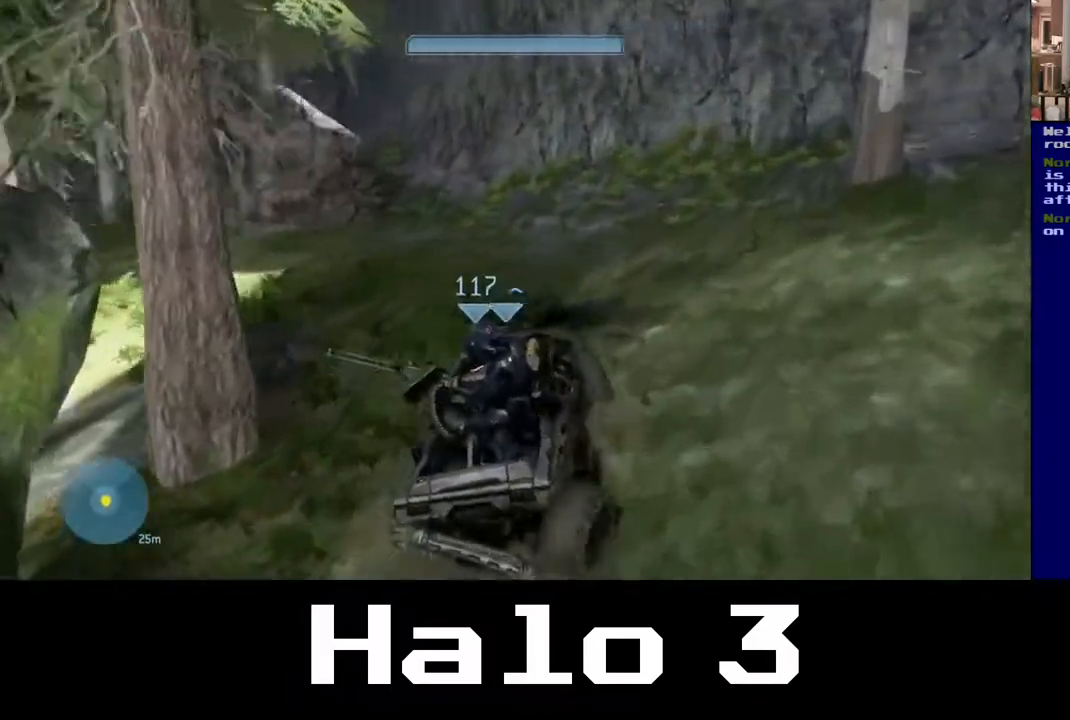
{"buttons": [], "left_stick": "up-right", "right_stick": "center", "events": [[317, "right_stick", "center"]]}
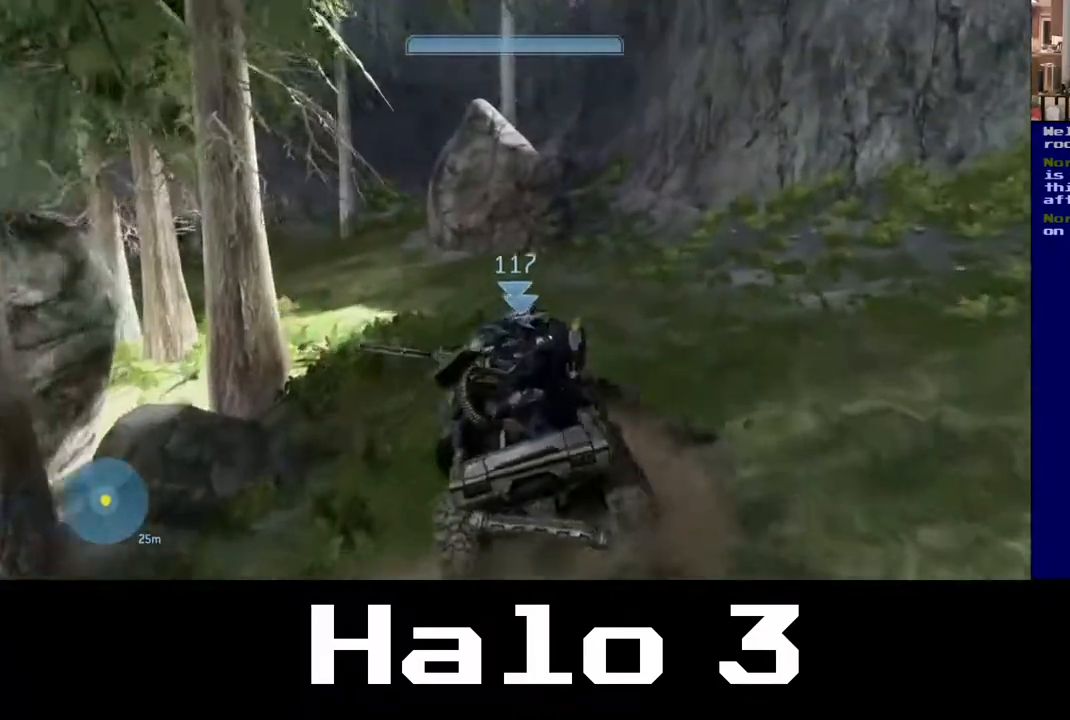
{"buttons": [], "left_stick": "up-right", "right_stick": "center", "events": [[33, "right_stick", "right"], [417, "right_stick", "center"]]}
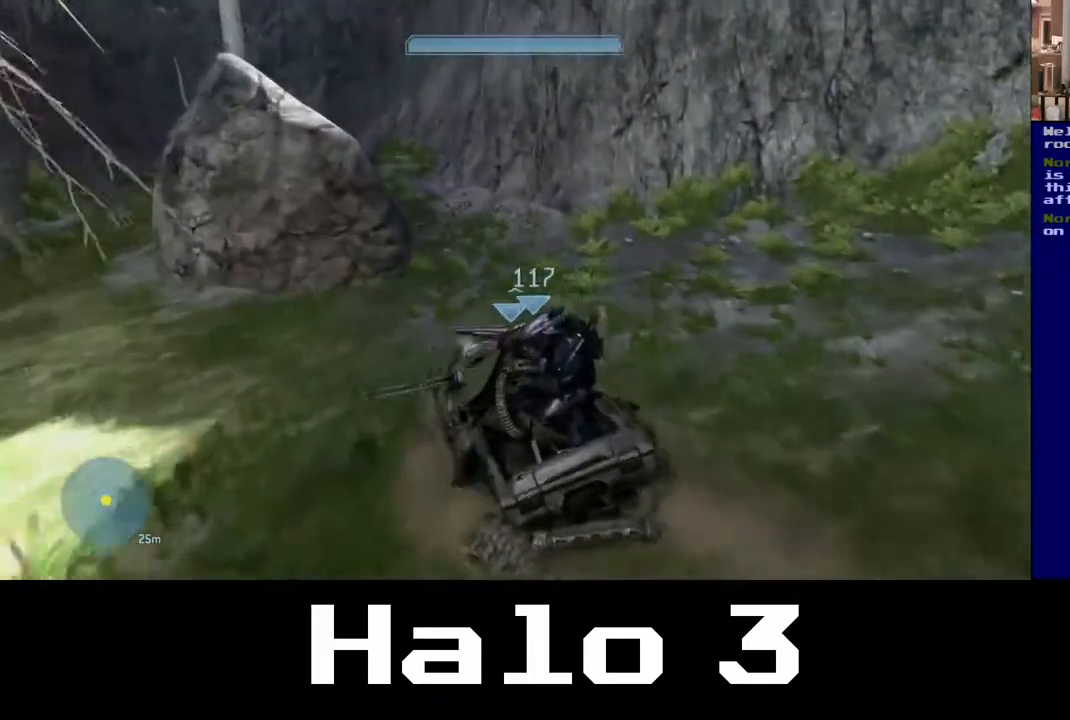
{"buttons": [], "left_stick": "up-right", "right_stick": "left", "events": [[133, "right_stick", "down-right"], [250, "right_stick", "center"], [300, "right_stick", "left"]]}
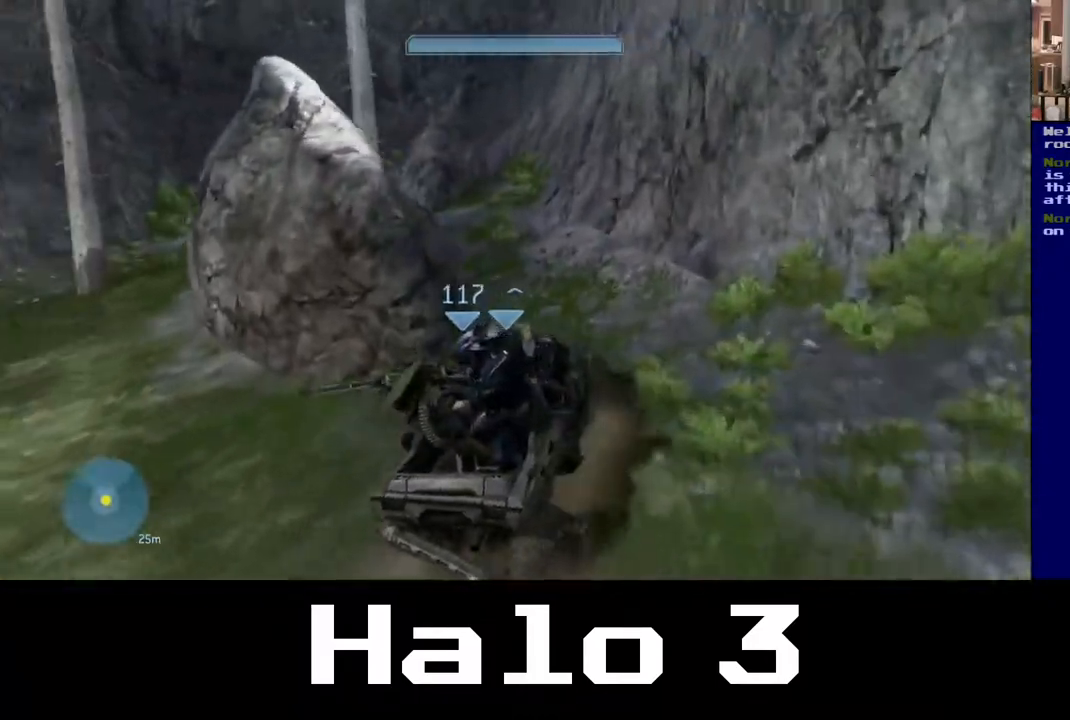
{"buttons": [], "left_stick": "up-right", "right_stick": "left", "events": [[117, "right_stick", "center"], [333, "right_stick", "left"]]}
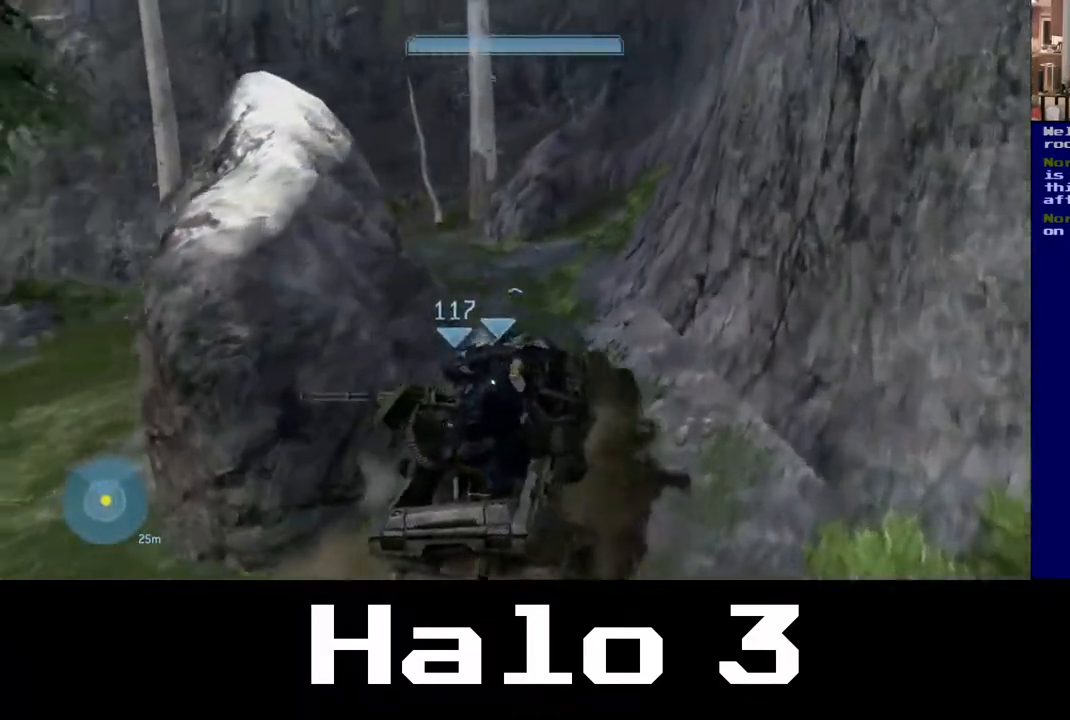
{"buttons": [], "left_stick": "up-right", "right_stick": "center", "events": [[183, "right_stick", "center"]]}
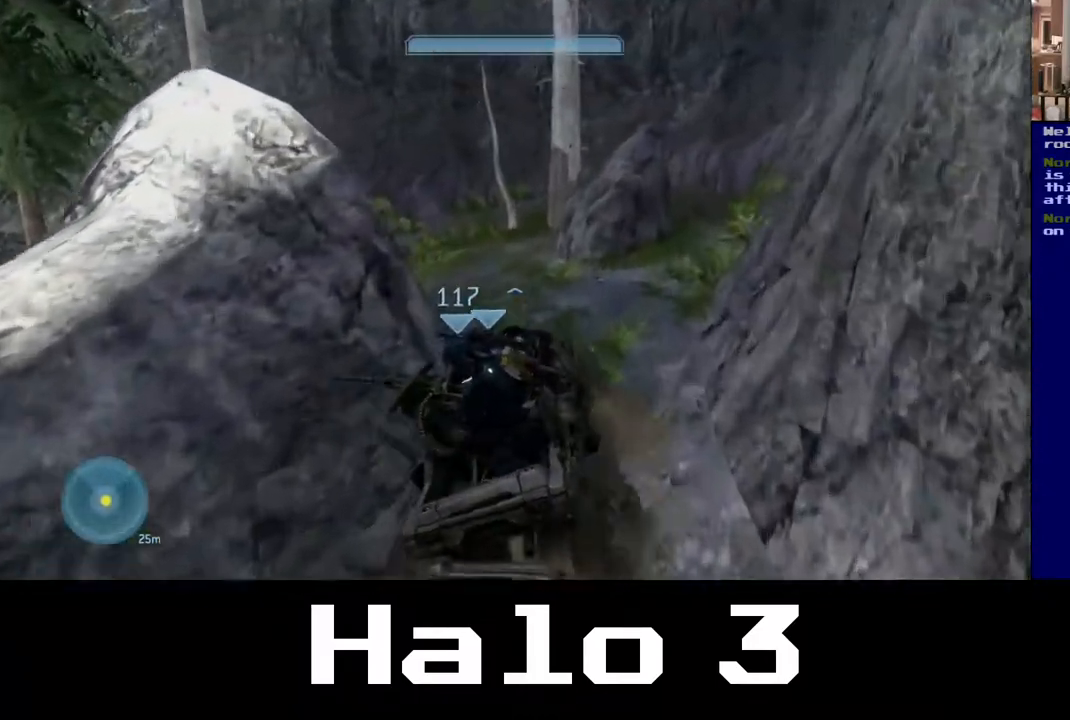
{"buttons": [], "left_stick": "up-right", "right_stick": "center", "events": [[17, "right_stick", "left"], [367, "right_stick", "center"]]}
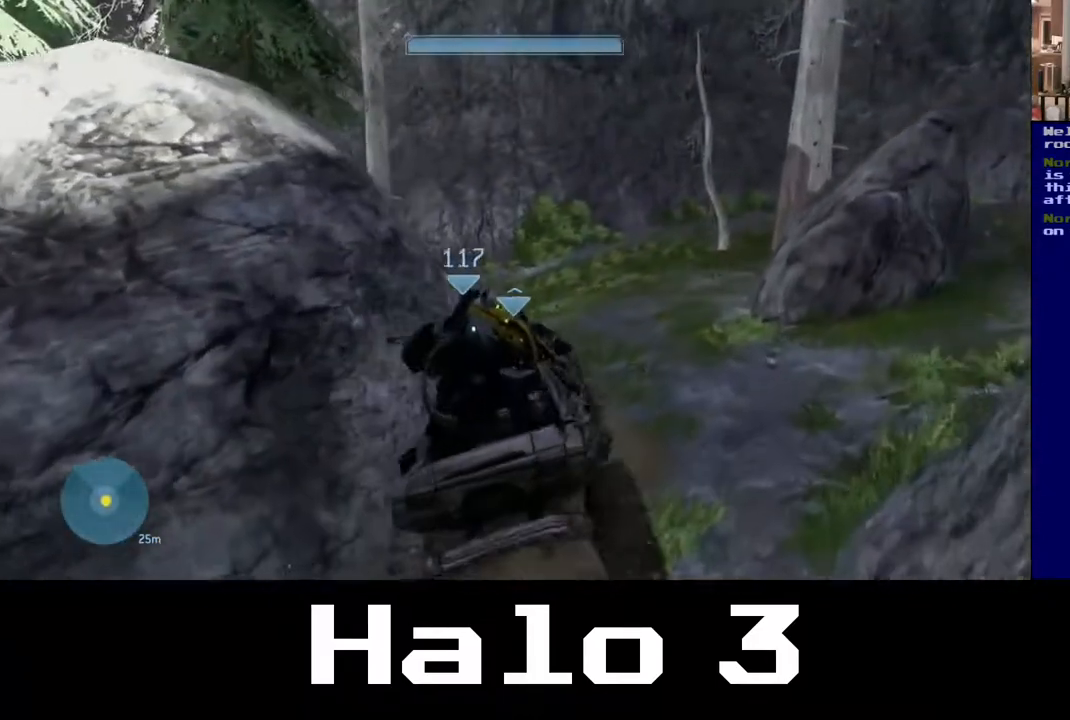
{"buttons": [], "left_stick": "up-right", "right_stick": "down-left", "events": [[183, "right_stick", "down-left"]]}
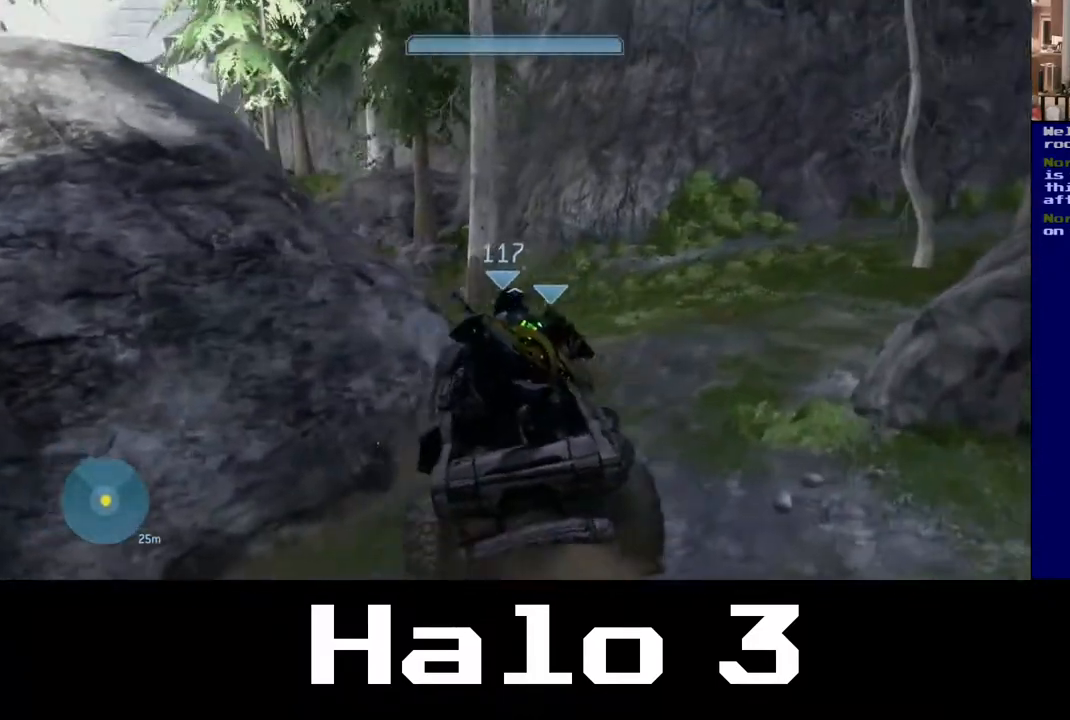
{"buttons": [], "left_stick": "up-left", "right_stick": "left", "events": [[17, "right_stick", "center"], [367, "right_stick", "left"], [500, "left_stick", "up-left"]]}
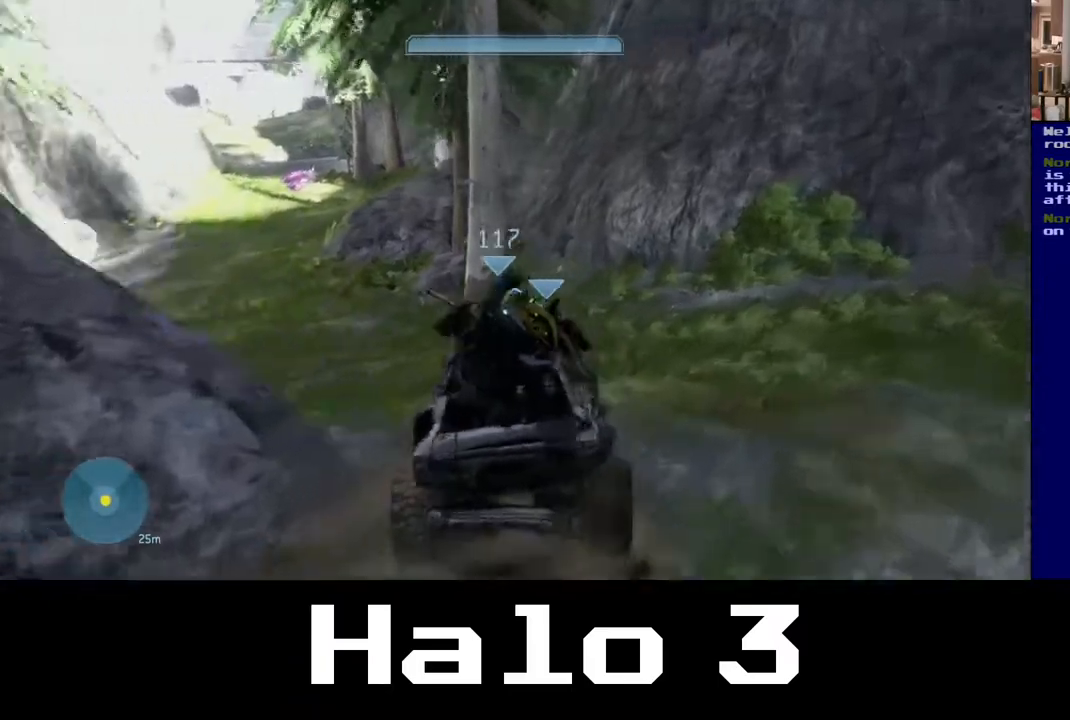
{"buttons": [], "left_stick": "down-left", "right_stick": "center", "events": [[100, "left_stick", "left"], [433, "left_stick", "down-left"], [500, "right_stick", "center"]]}
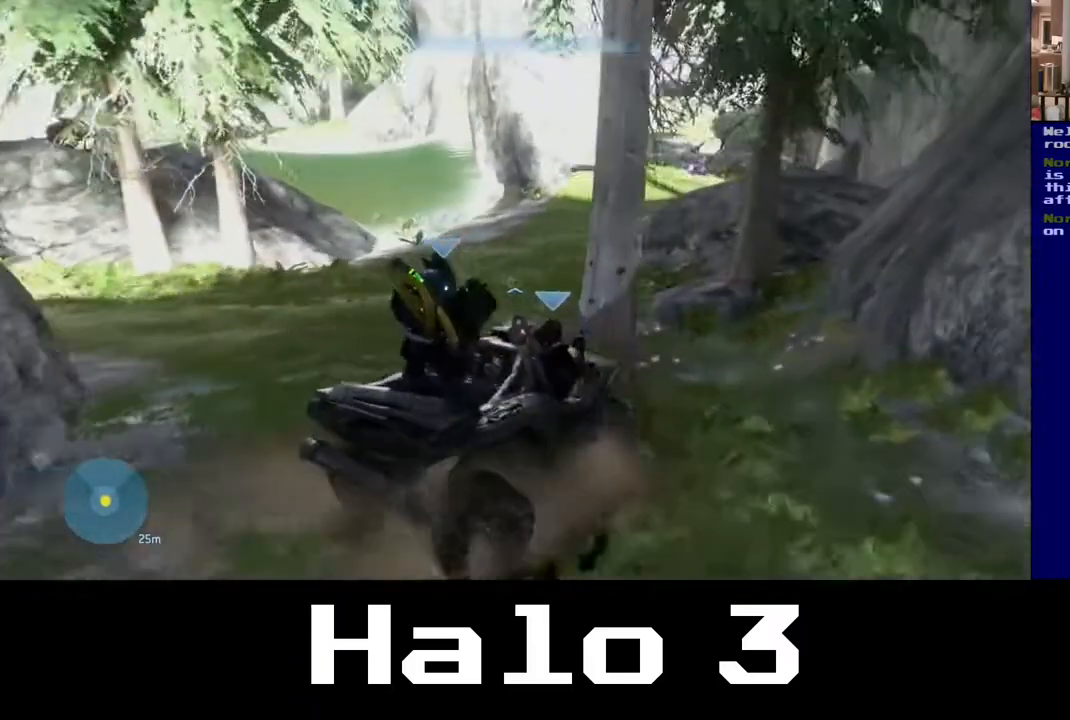
{"buttons": [], "left_stick": "down-left", "right_stick": "up", "events": [[417, "right_stick", "up"]]}
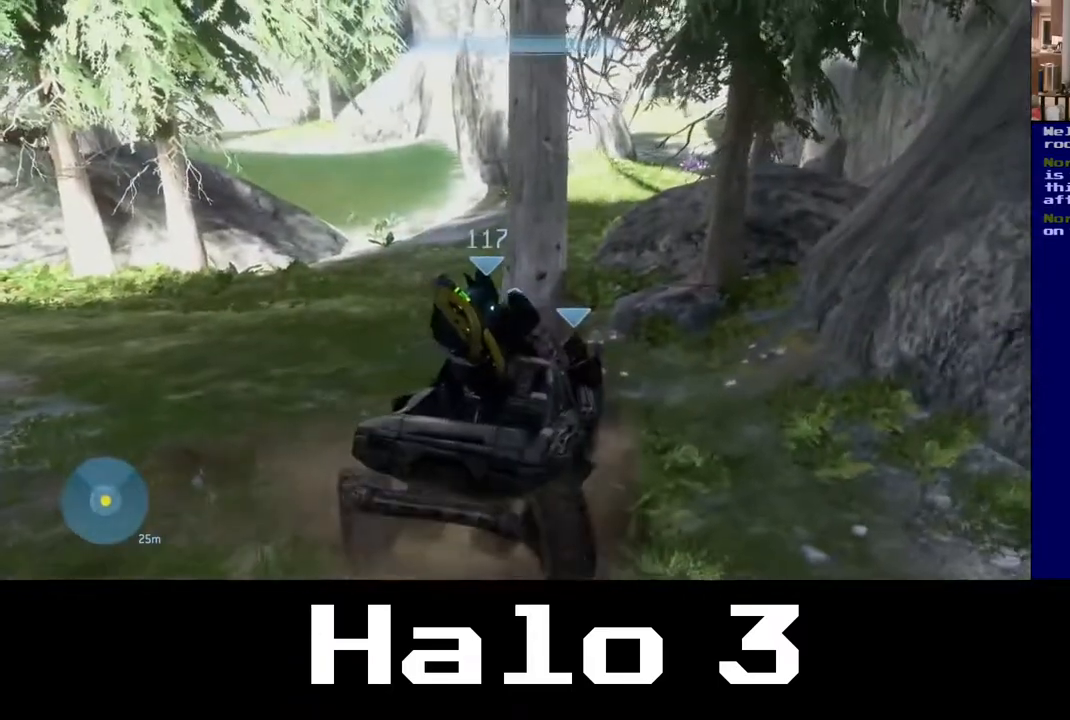
{"buttons": [], "left_stick": "down-left", "right_stick": "up-left", "events": [[483, "right_stick", "up-left"]]}
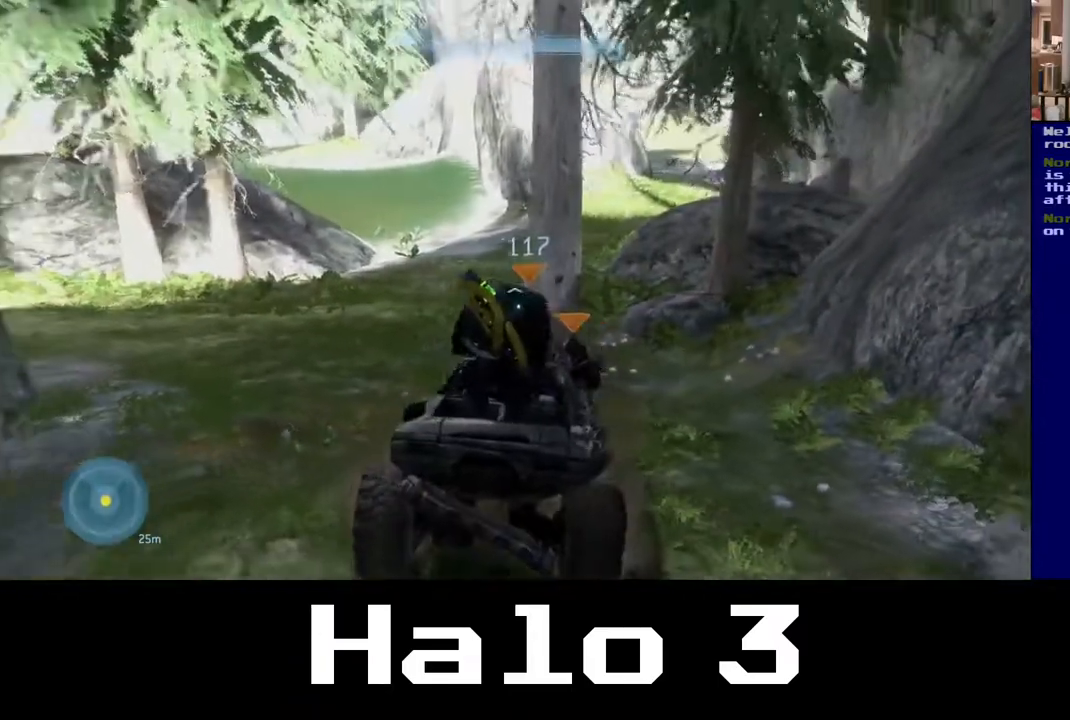
{"buttons": [], "left_stick": "left", "right_stick": "center", "events": [[100, "left_stick", "center"], [350, "right_stick", "center"], [483, "left_stick", "left"]]}
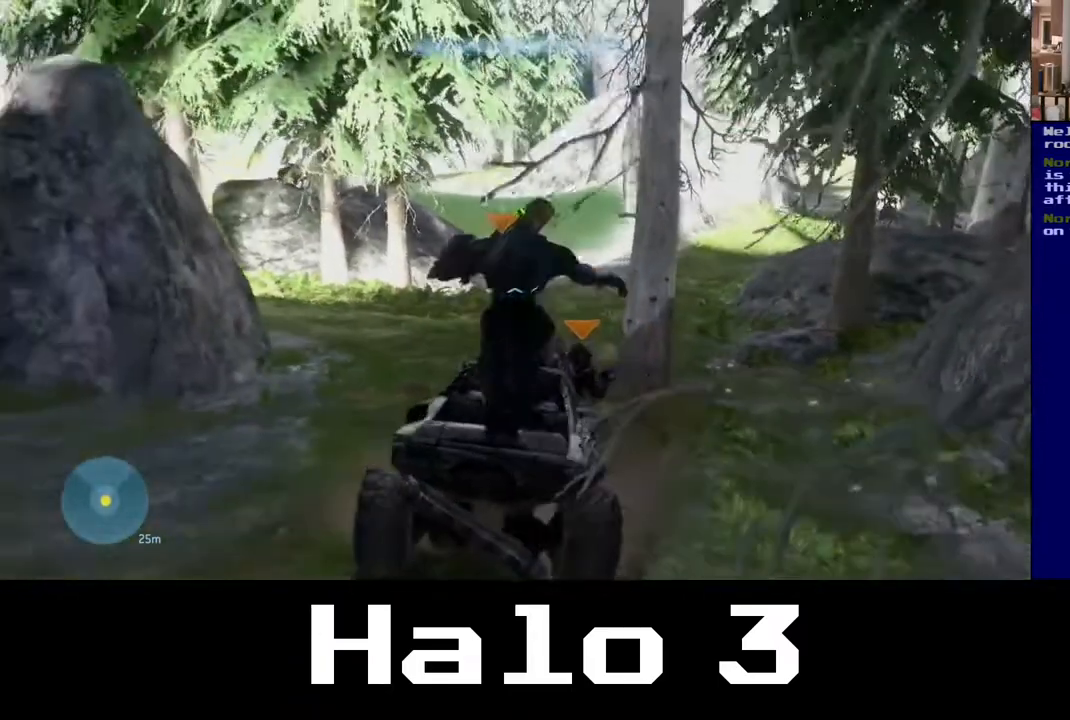
{"buttons": [], "left_stick": "left", "right_stick": "center", "events": [[133, "right_stick", "left"], [450, "right_stick", "center"]]}
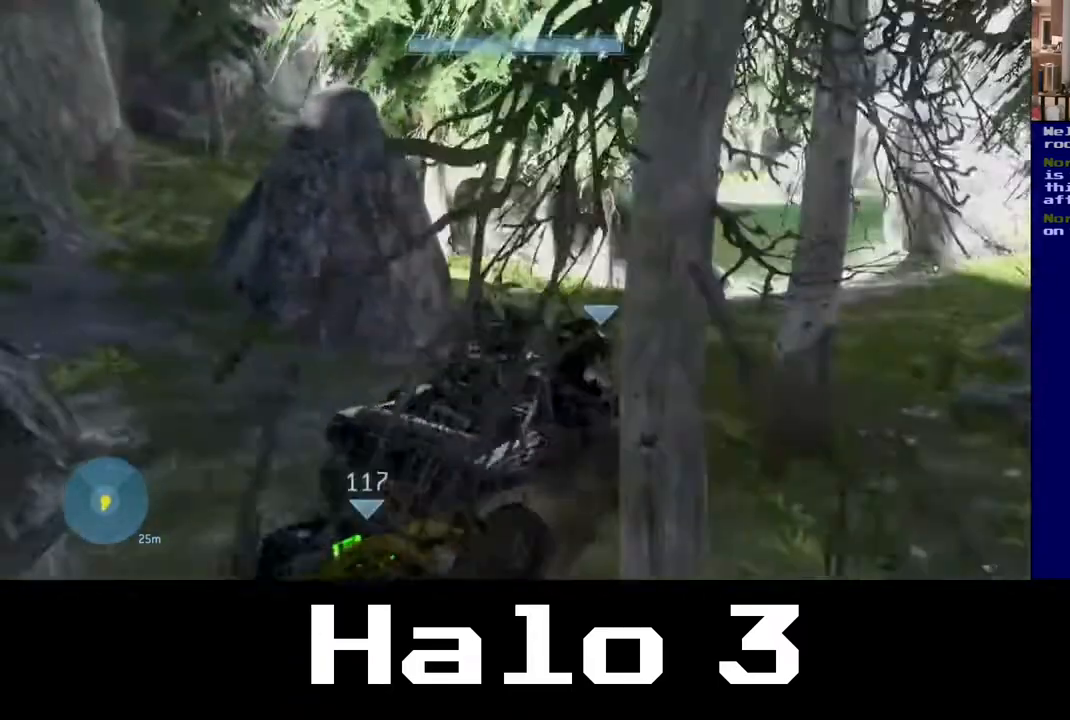
{"buttons": [], "left_stick": "center", "right_stick": "center", "events": [[250, "left_stick", "center"]]}
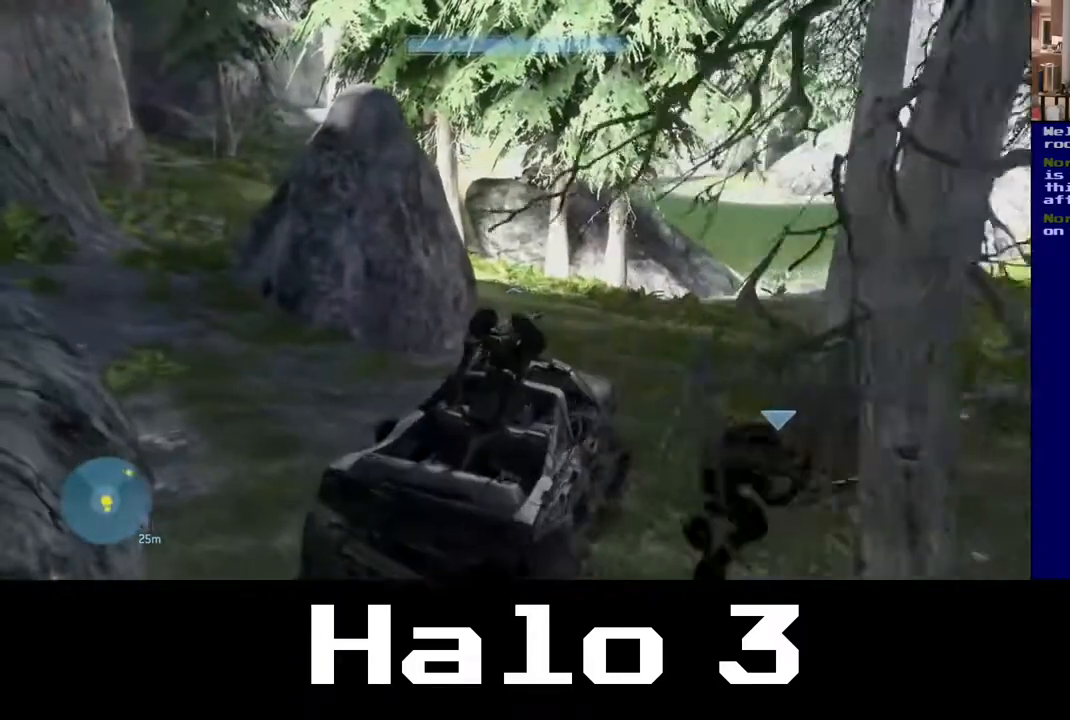
{"buttons": [], "left_stick": "up-left", "right_stick": "center", "events": [[283, "right_stick", "right"], [333, "left_stick", "up-left"], [483, "right_stick", "center"]]}
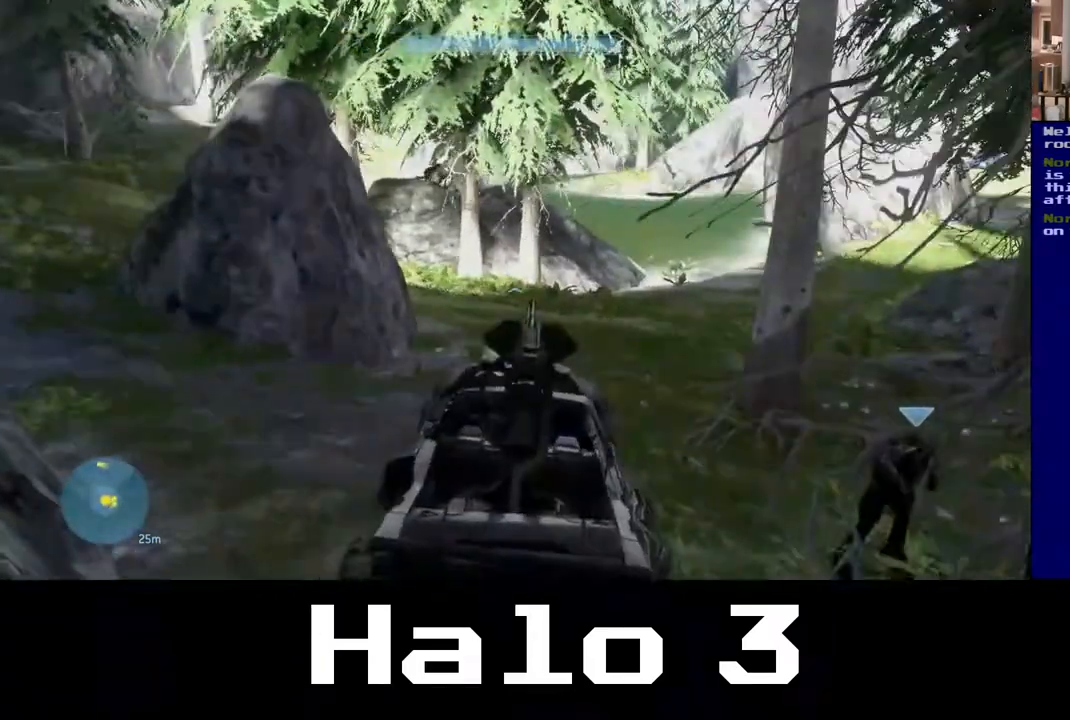
{"buttons": [], "left_stick": "up-left", "right_stick": "right", "events": [[367, "right_stick", "right"]]}
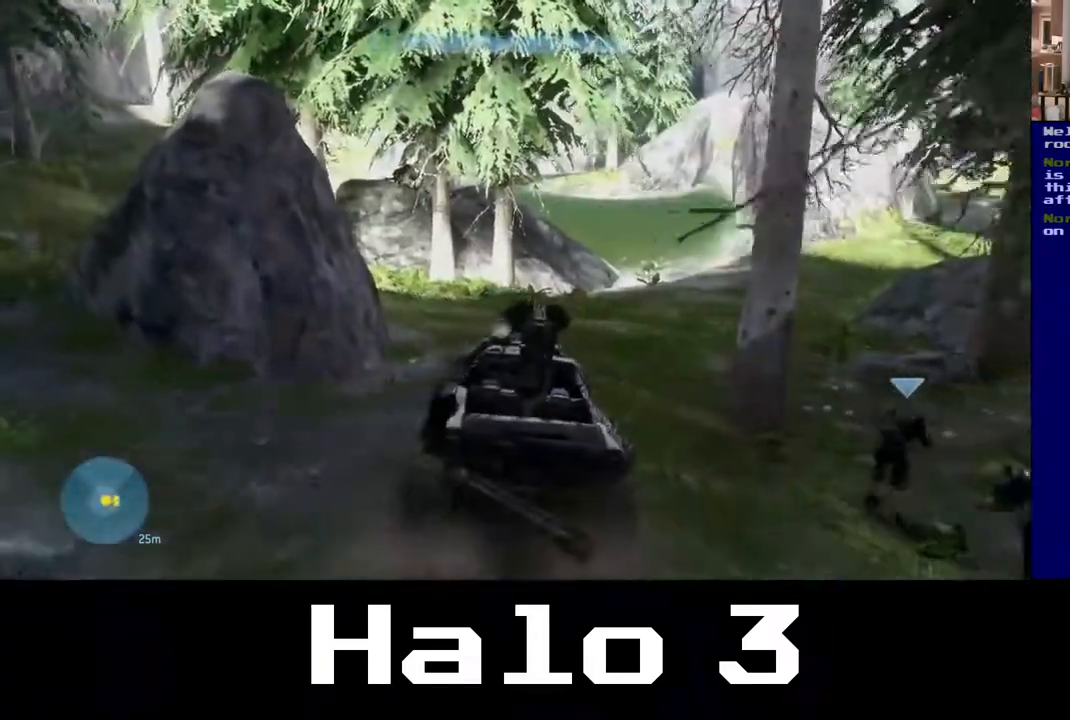
{"buttons": [], "left_stick": "up", "right_stick": "center", "events": [[283, "left_stick", "up"], [483, "right_stick", "center"]]}
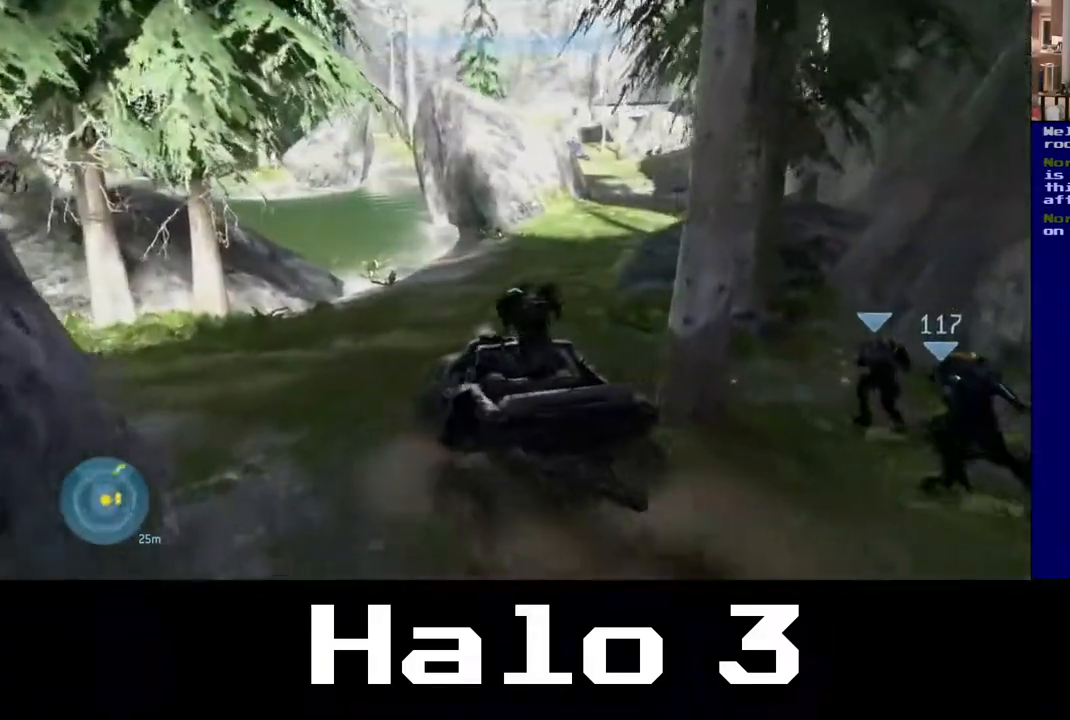
{"buttons": [], "left_stick": "left", "right_stick": "up-right", "events": [[183, "left_stick", "center"], [267, "right_stick", "right"], [383, "right_stick", "up-right"], [450, "left_stick", "left"]]}
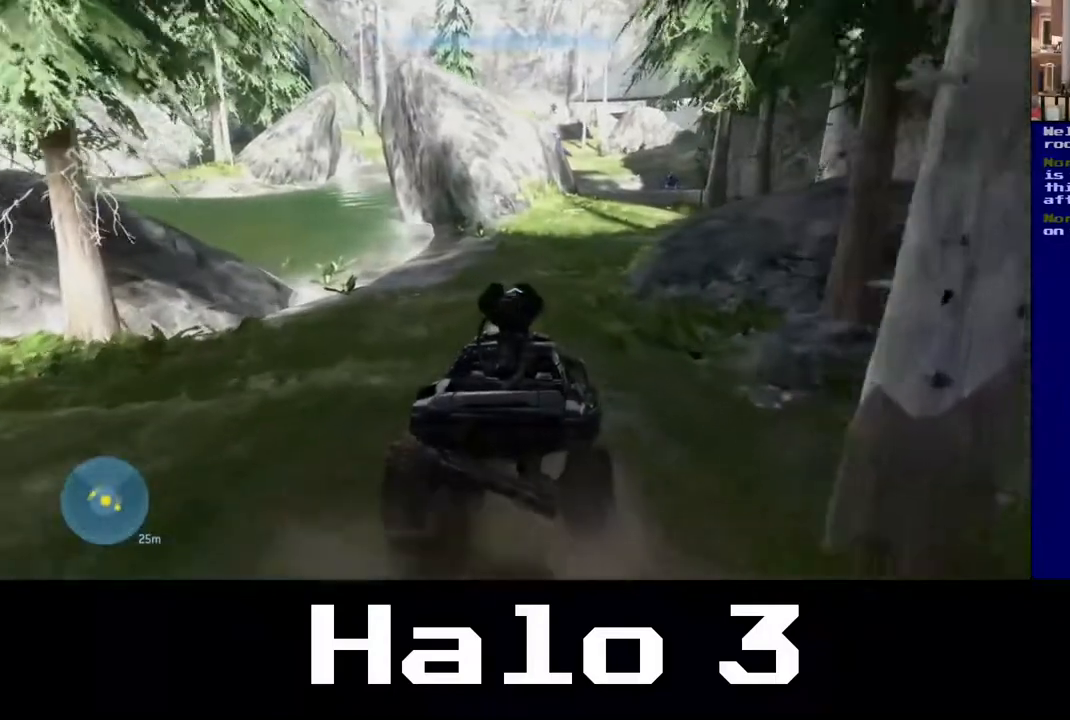
{"buttons": [], "left_stick": "left", "right_stick": "up-right", "events": [[100, "left_stick", "up"], [317, "left_stick", "center"], [367, "left_stick", "left"]]}
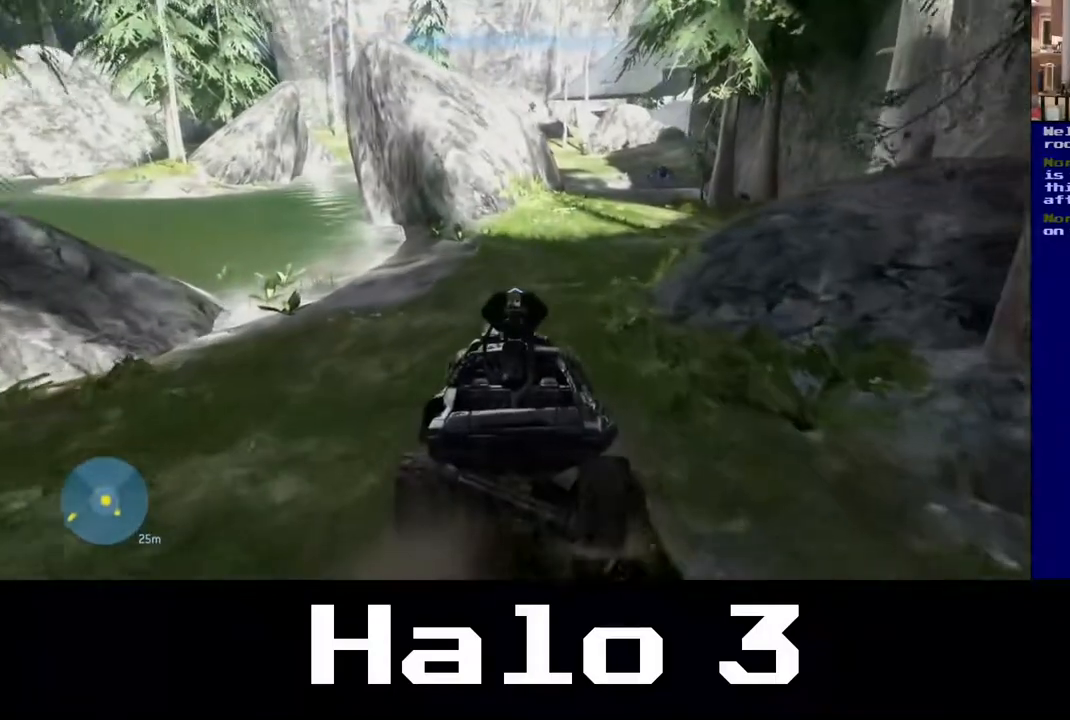
{"buttons": [], "left_stick": "left", "right_stick": "up", "events": [[183, "right_stick", "up"]]}
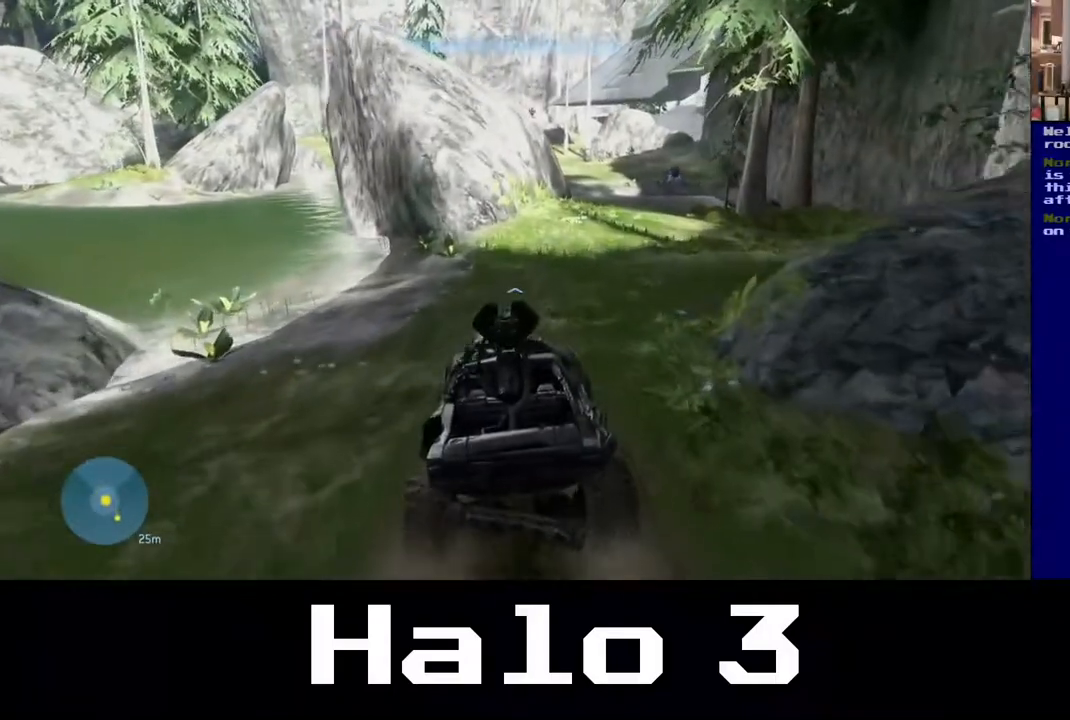
{"buttons": [], "left_stick": "left", "right_stick": "up", "events": [[133, "left_stick", "center"], [433, "left_stick", "left"]]}
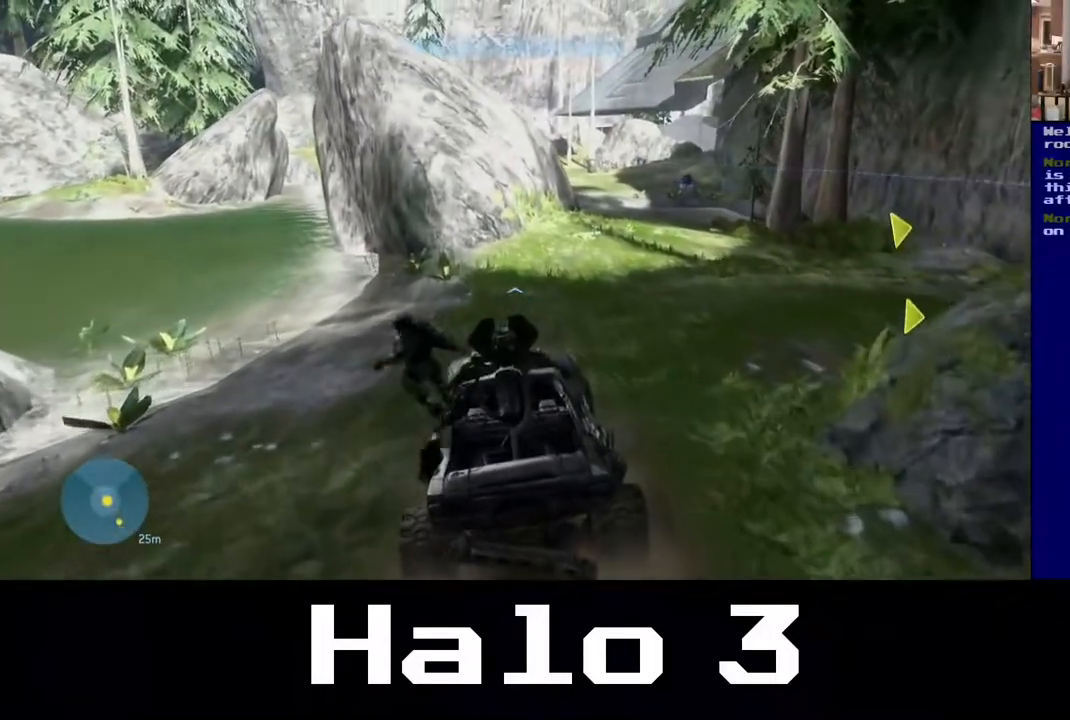
{"buttons": [], "left_stick": "up", "right_stick": "center", "events": [[100, "right_stick", "center"], [267, "left_stick", "up-left"], [267, "right_stick", "right"], [333, "right_stick", "up-right"], [450, "left_stick", "up"], [483, "right_stick", "center"]]}
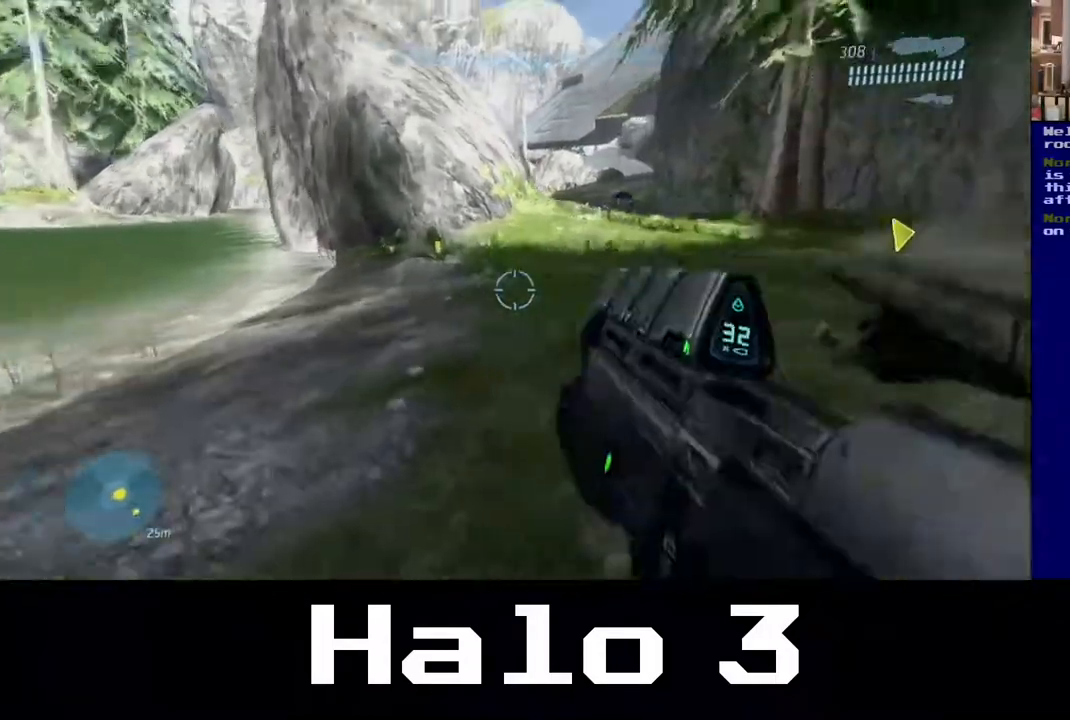
{"buttons": [], "left_stick": "up", "right_stick": "center", "events": [[133, "right_stick", "up-left"], [333, "right_stick", "center"]]}
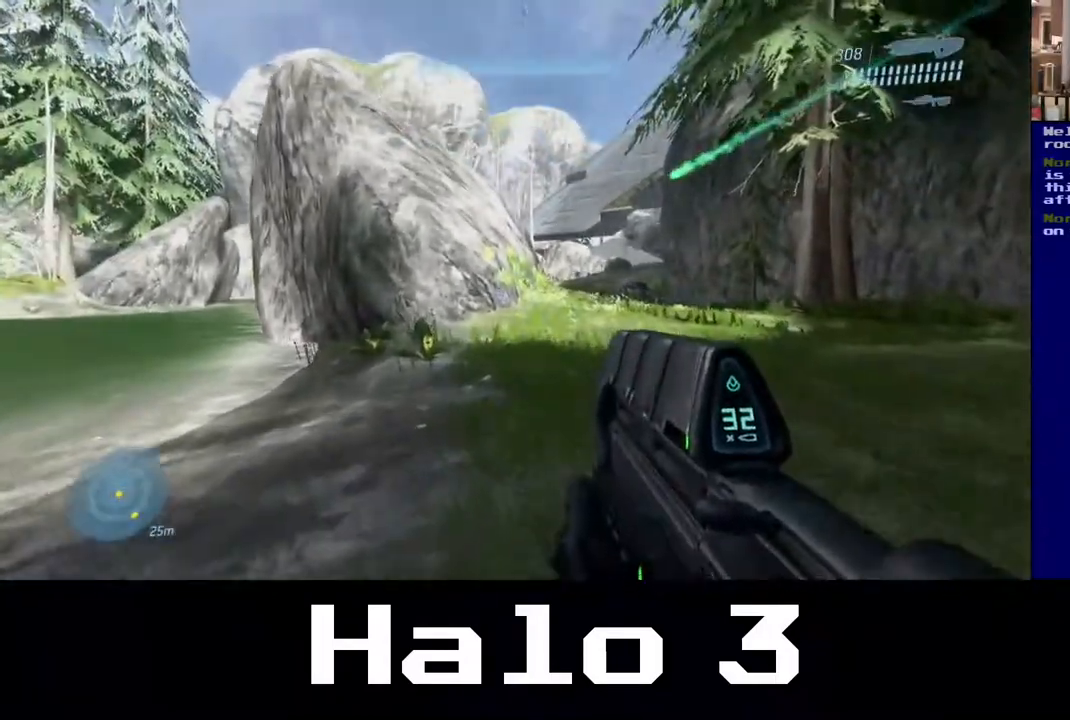
{"buttons": [], "left_stick": "up", "right_stick": "center", "events": [[83, "Y", "down"], [233, "Y", "up"]]}
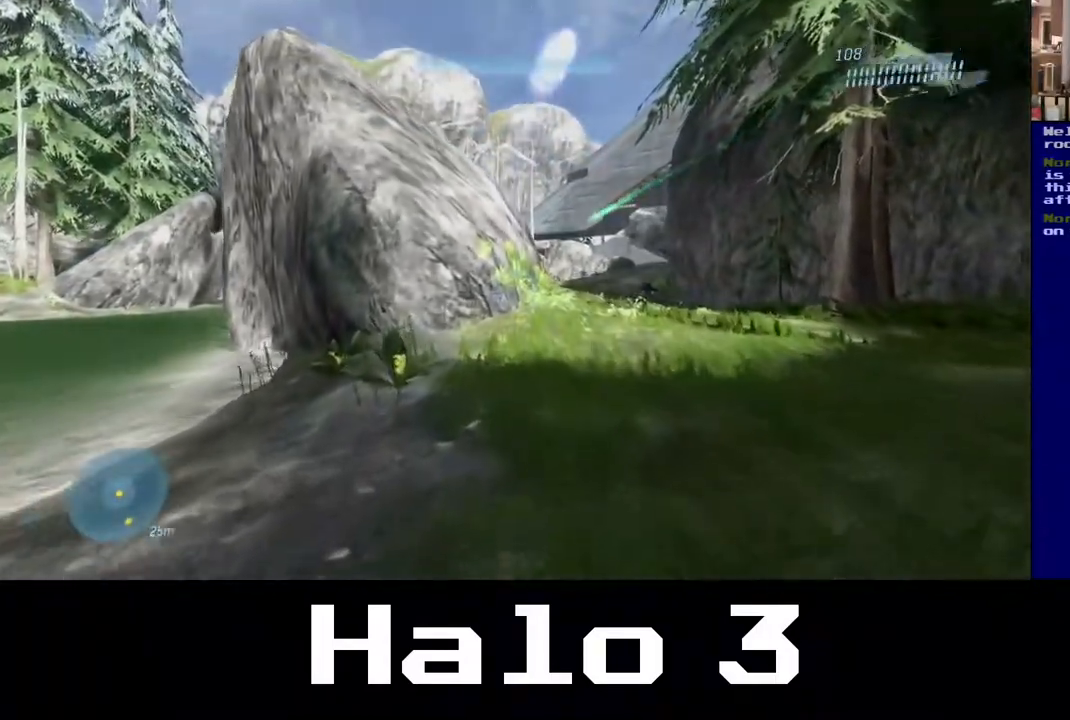
{"buttons": [], "left_stick": "up-left", "right_stick": "center", "events": [[317, "right_stick", "right"], [383, "left_stick", "up-left"], [483, "right_stick", "center"]]}
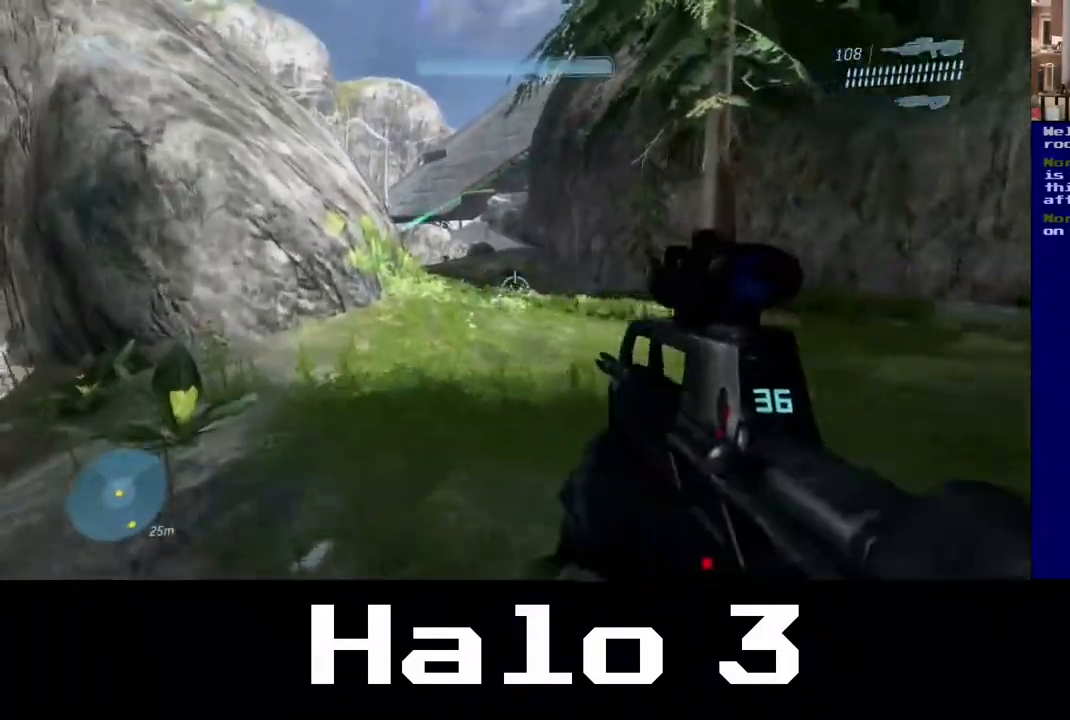
{"buttons": [], "left_stick": "up-left", "right_stick": "up-left", "events": [[217, "right_stick", "down"], [267, "R3", "down"], [400, "R3", "up"], [417, "right_stick", "up-left"]]}
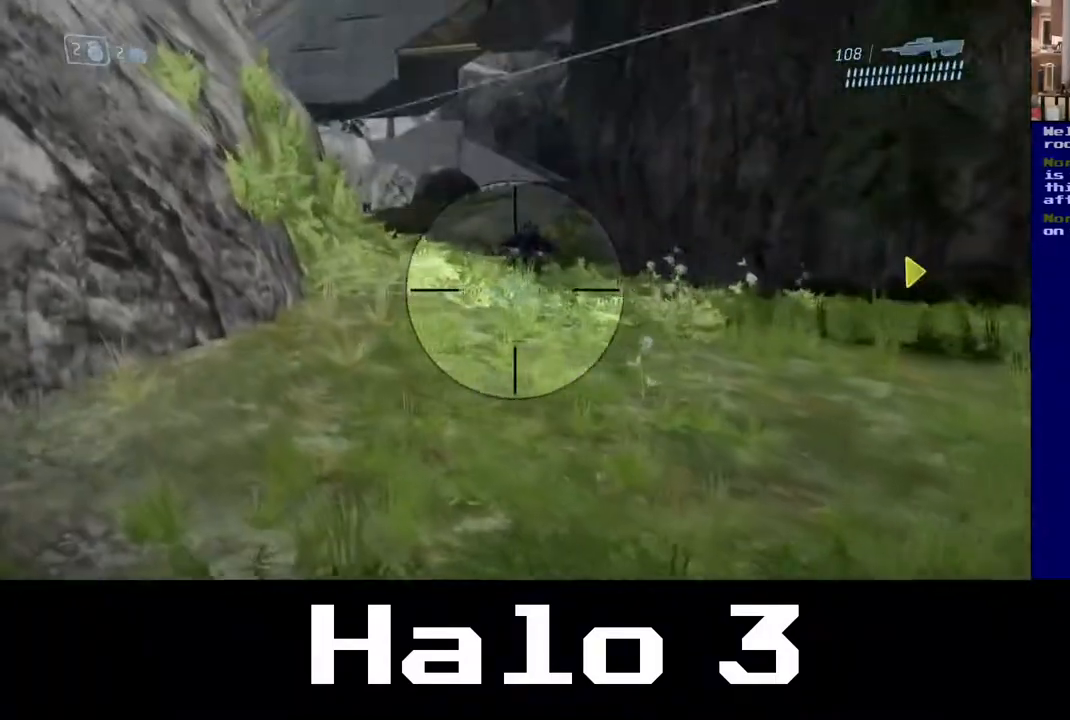
{"buttons": [], "left_stick": "up", "right_stick": "up", "events": [[83, "right_stick", "center"], [200, "left_stick", "up"], [200, "right_stick", "up-left"], [367, "right_stick", "center"], [467, "right_stick", "up"]]}
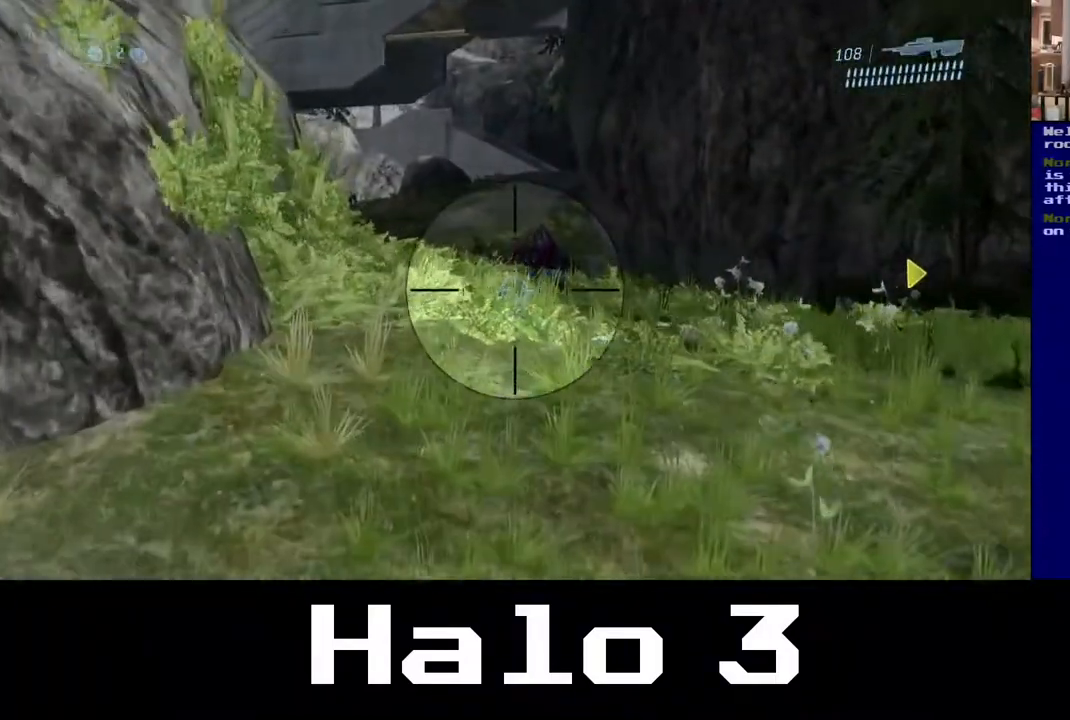
{"buttons": [], "left_stick": "up-left", "right_stick": "up-right", "events": [[150, "left_stick", "up-right"], [167, "right_stick", "up-right"], [350, "left_stick", "up-left"]]}